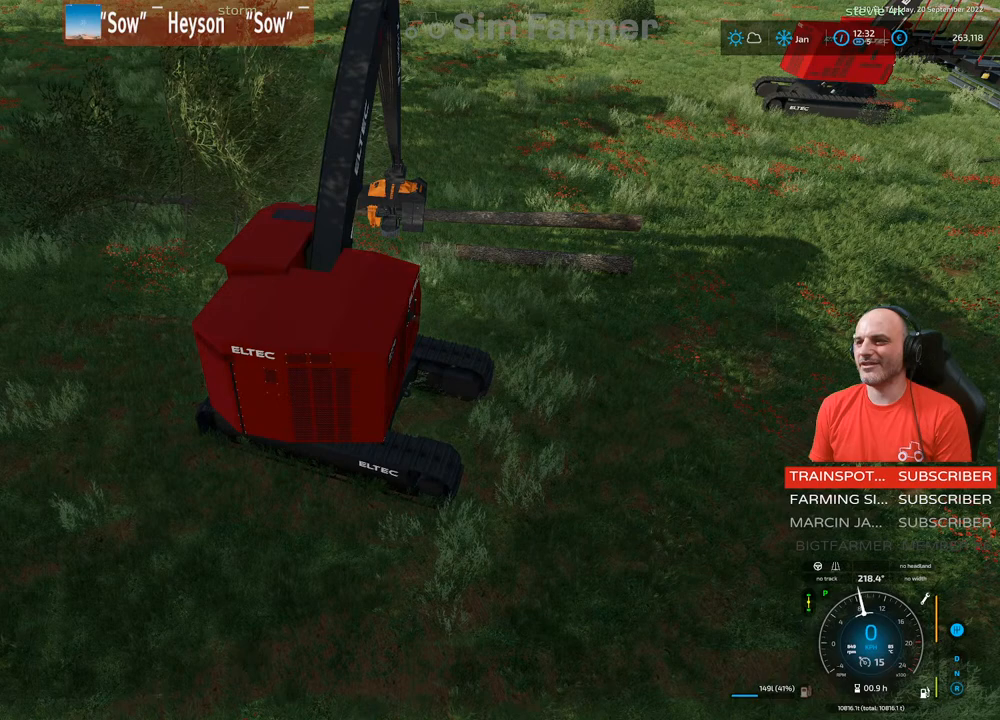
Gameplay with a controller (Xbox layout); each line is a JSON object with the inputs held at the frame after it. "events" lists button and stick changes between this image and that frame as [ms after this image, input, new state], when the widget could be followed in between. Not read: L3.
{"buttons": ["L1", "R1"], "left_stick": "center", "right_stick": "center", "events": [[133, "right_stick", "up-left"], [417, "L1", "down"], [450, "right_stick", "center"], [483, "R1", "down"]]}
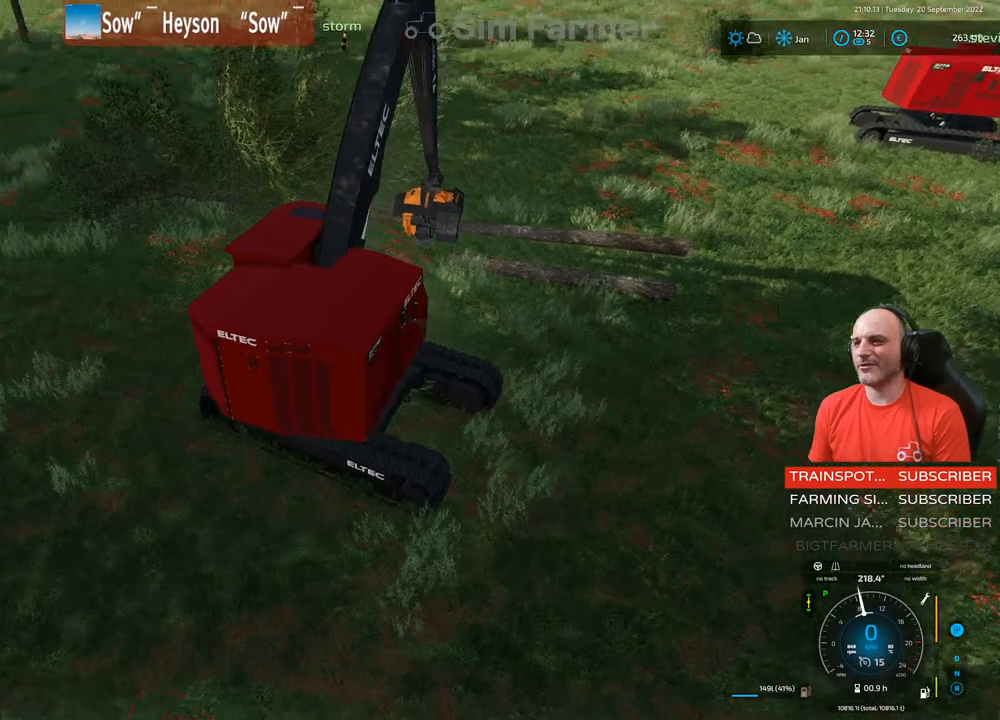
{"buttons": ["L1"], "left_stick": "center", "right_stick": "up-left", "events": [[50, "right_stick", "up-right"], [150, "R1", "up"], [167, "right_stick", "center"], [433, "right_stick", "up-left"]]}
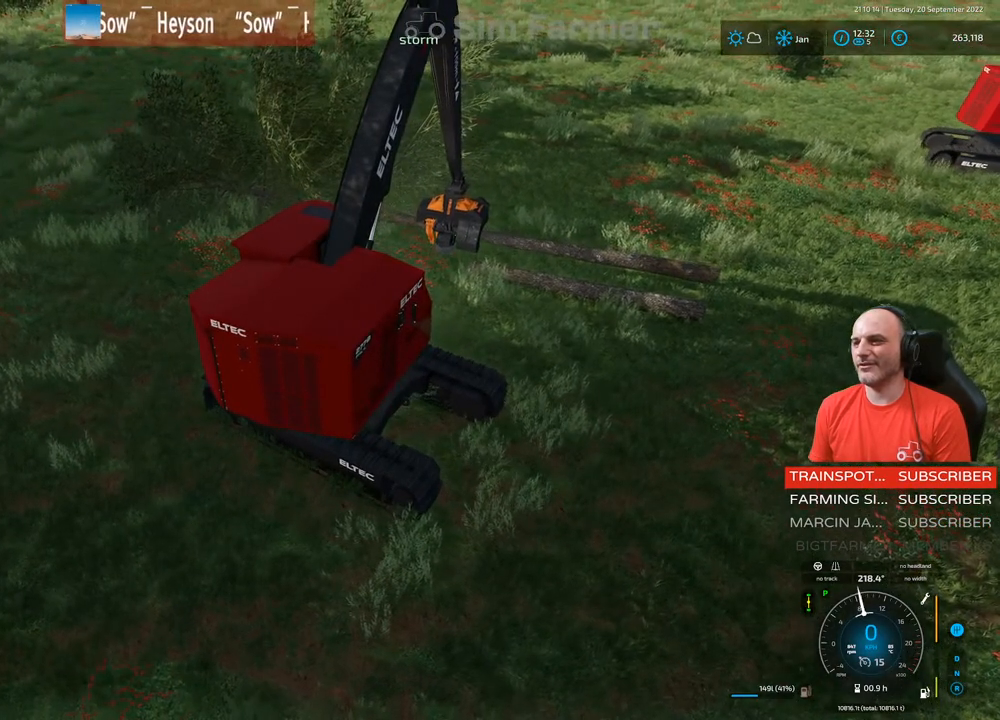
{"buttons": ["L1"], "left_stick": "center", "right_stick": "center", "events": [[167, "right_stick", "center"]]}
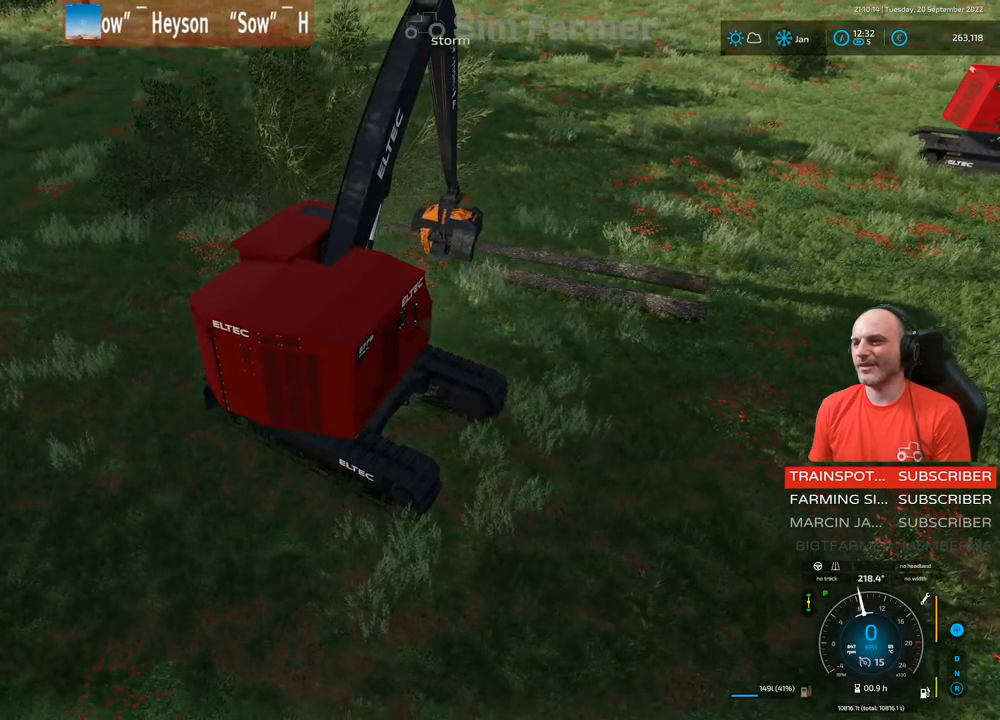
{"buttons": ["L1", "R1"], "left_stick": "center", "right_stick": "up-left", "events": [[350, "R1", "down"], [383, "right_stick", "up-left"]]}
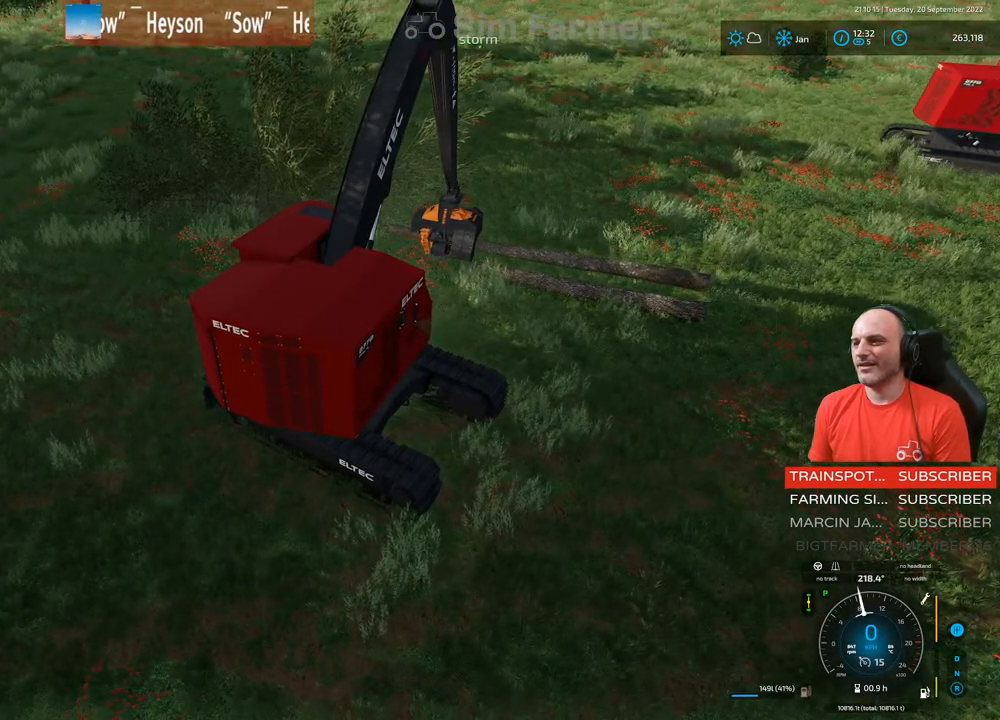
{"buttons": ["L1"], "left_stick": "center", "right_stick": "center", "events": [[33, "R1", "up"], [50, "right_stick", "center"], [283, "right_stick", "right"], [433, "right_stick", "center"]]}
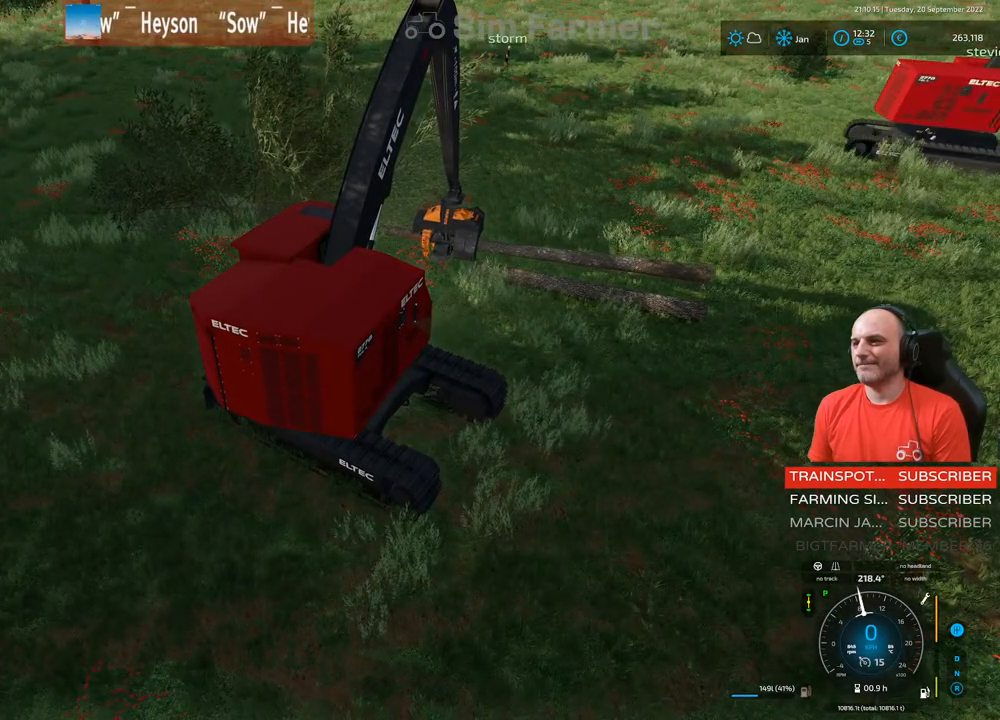
{"buttons": ["L1"], "left_stick": "center", "right_stick": "center", "events": [[150, "A", "down"], [250, "A", "up"]]}
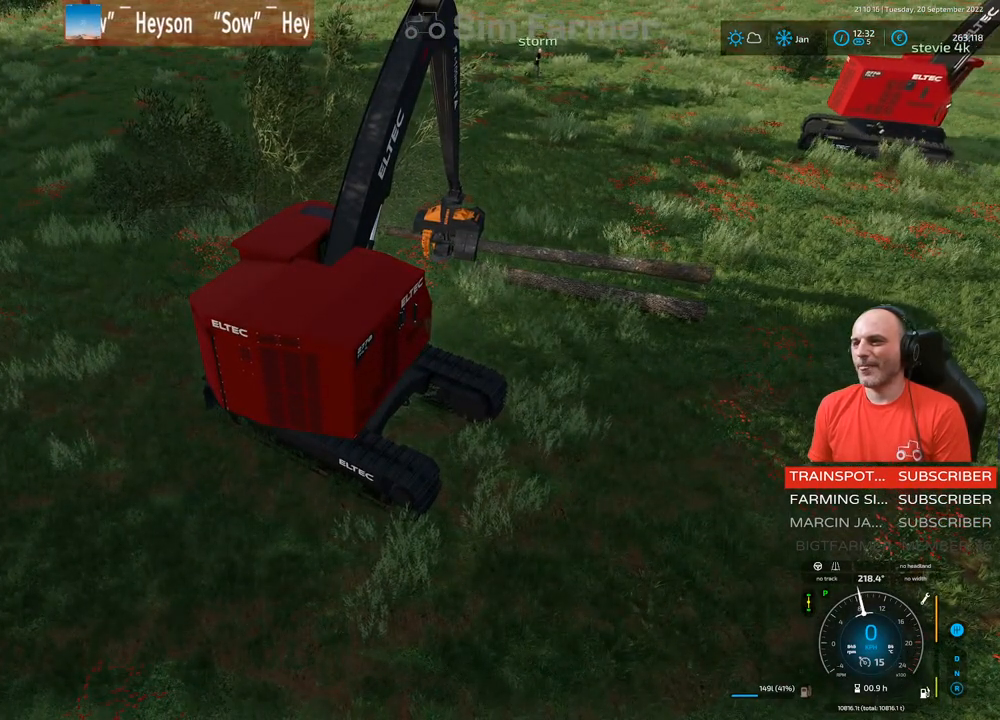
{"buttons": ["L1"], "left_stick": "center", "right_stick": "center", "events": [[317, "right_stick", "down"], [467, "right_stick", "center"]]}
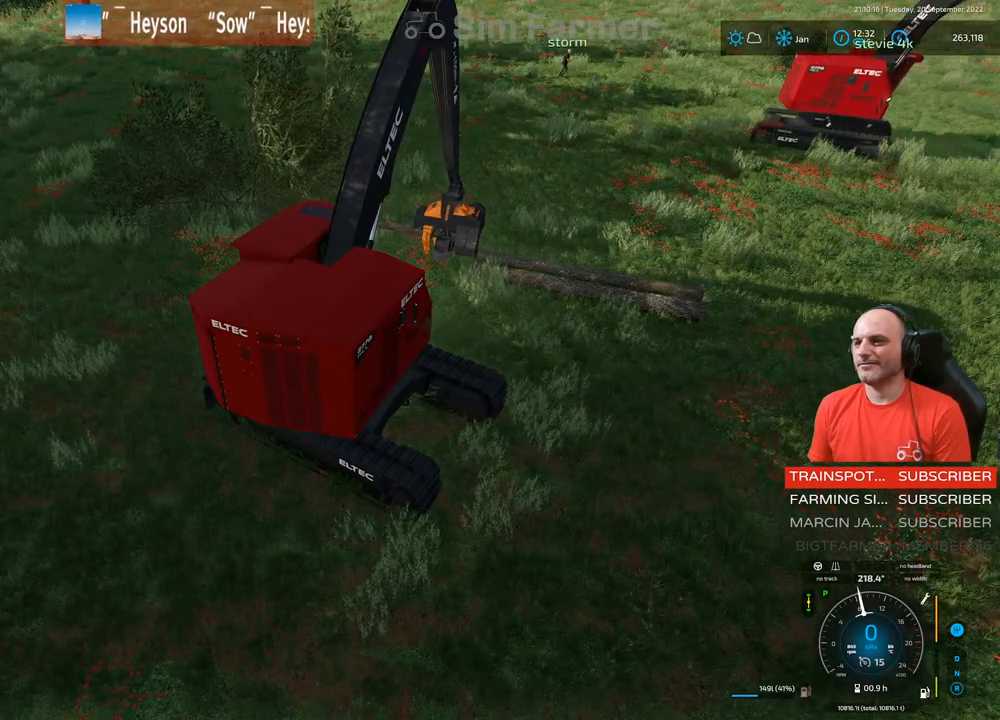
{"buttons": ["L1"], "left_stick": "center", "right_stick": "center", "events": []}
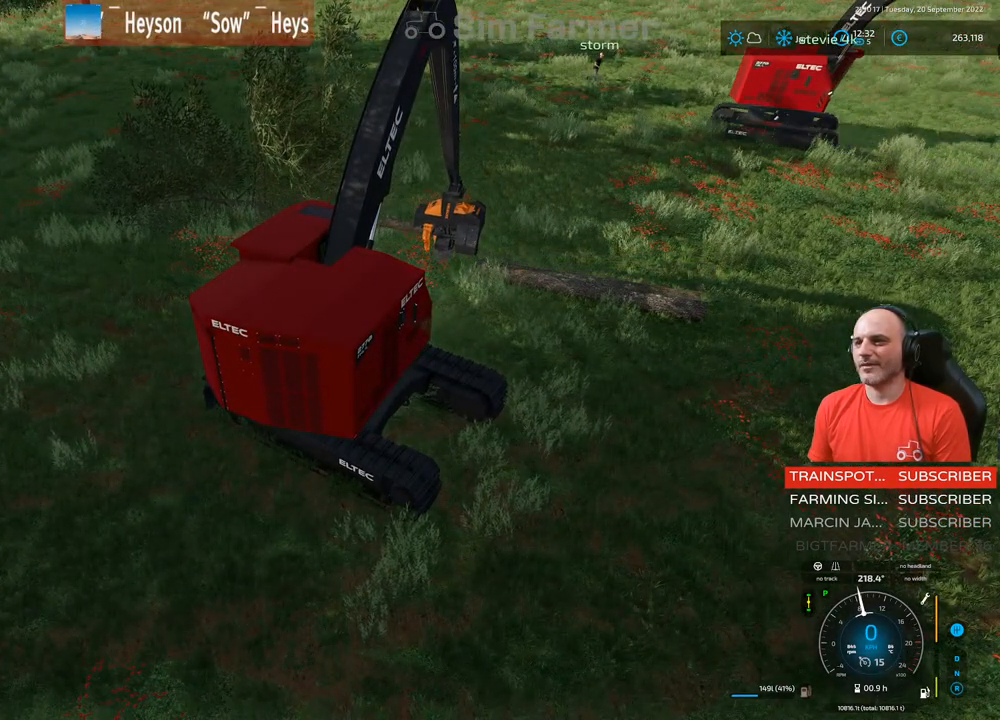
{"buttons": ["L1"], "left_stick": "center", "right_stick": "center", "events": [[17, "A", "down"], [133, "A", "up"]]}
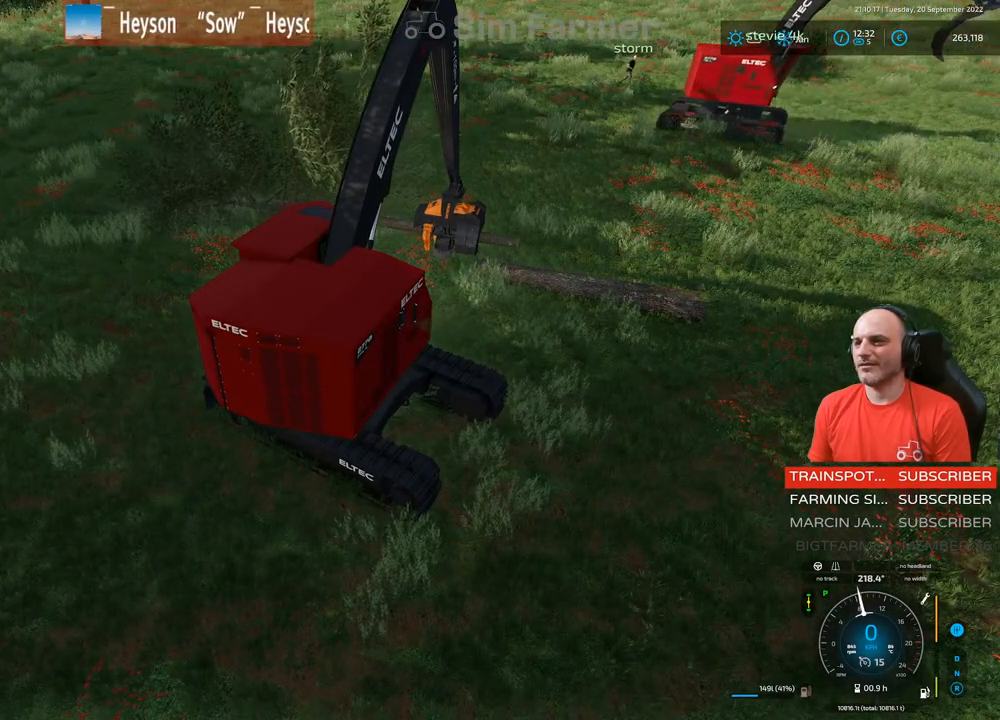
{"buttons": ["L1"], "left_stick": "center", "right_stick": "center", "events": [[50, "R1", "down"], [67, "right_stick", "down-right"], [200, "right_stick", "center"], [217, "R1", "up"]]}
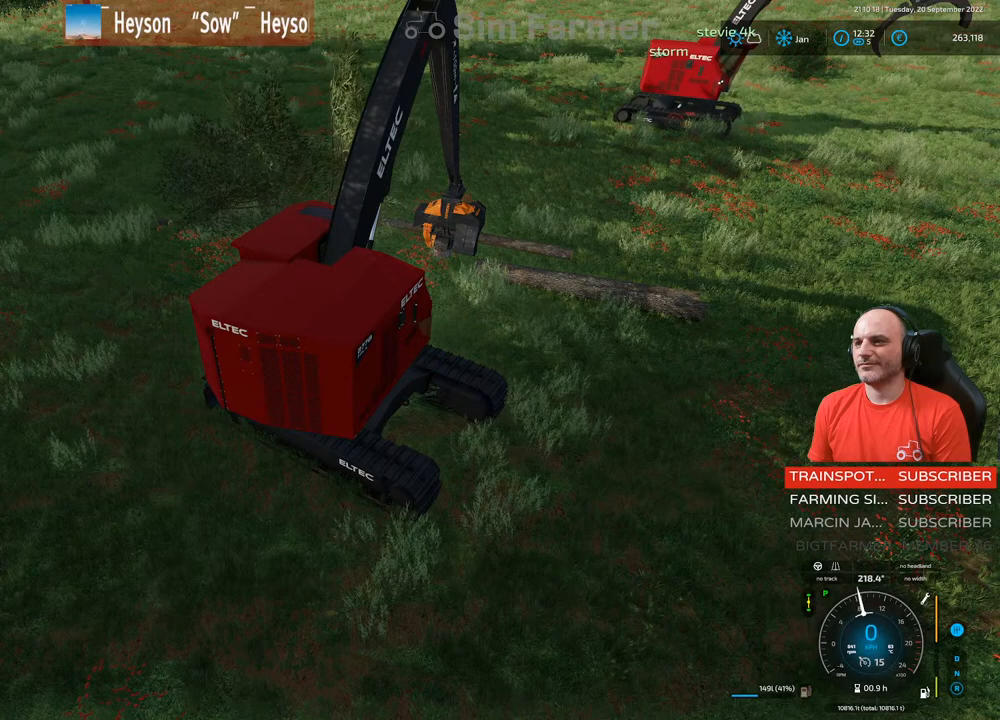
{"buttons": ["L1"], "left_stick": "center", "right_stick": "center", "events": [[250, "R1", "down"], [283, "right_stick", "up-left"], [367, "R1", "up"], [417, "right_stick", "center"]]}
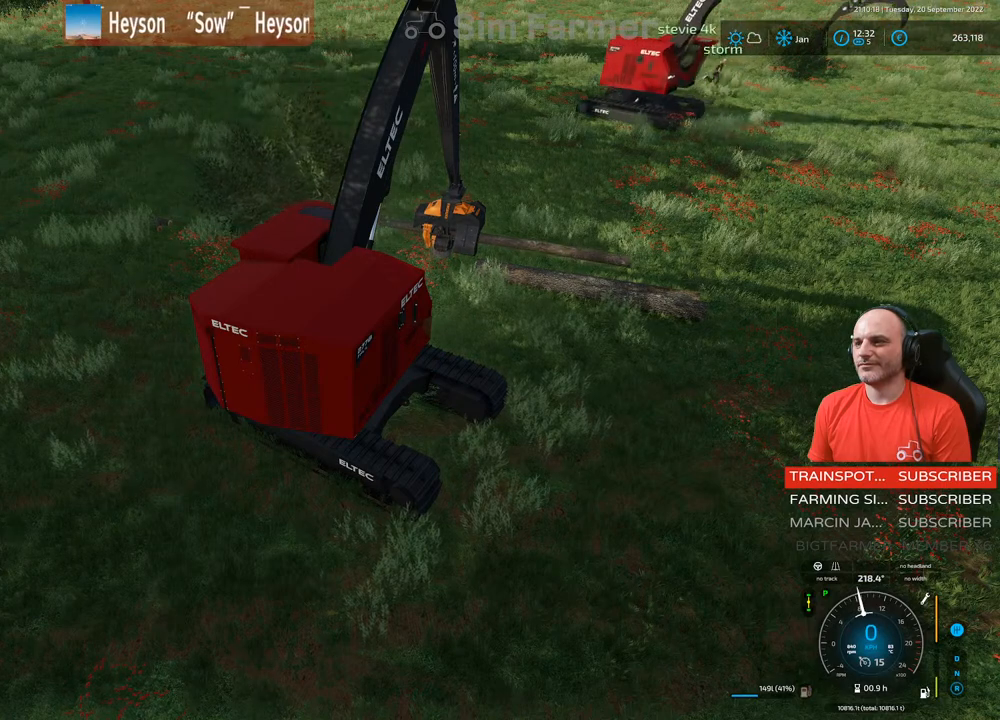
{"buttons": ["L1"], "left_stick": "center", "right_stick": "center", "events": []}
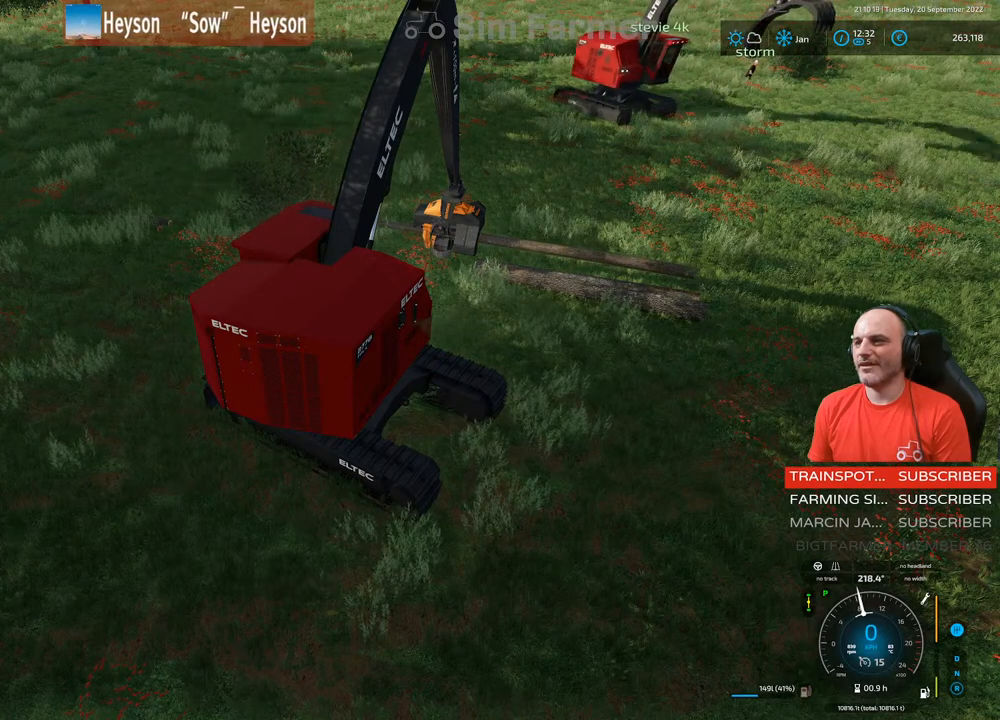
{"buttons": ["L1"], "left_stick": "center", "right_stick": "up-left", "events": [[100, "right_stick", "up"], [200, "right_stick", "center"], [417, "right_stick", "up-left"]]}
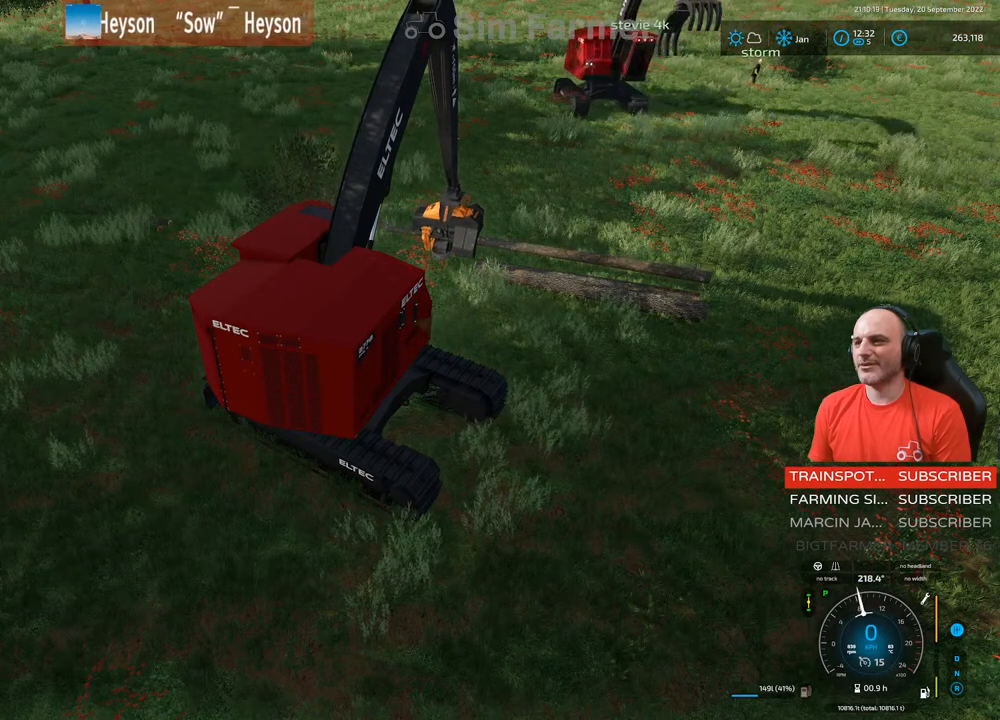
{"buttons": ["L1"], "left_stick": "center", "right_stick": "center", "events": [[17, "right_stick", "center"], [150, "A", "down"], [300, "A", "up"]]}
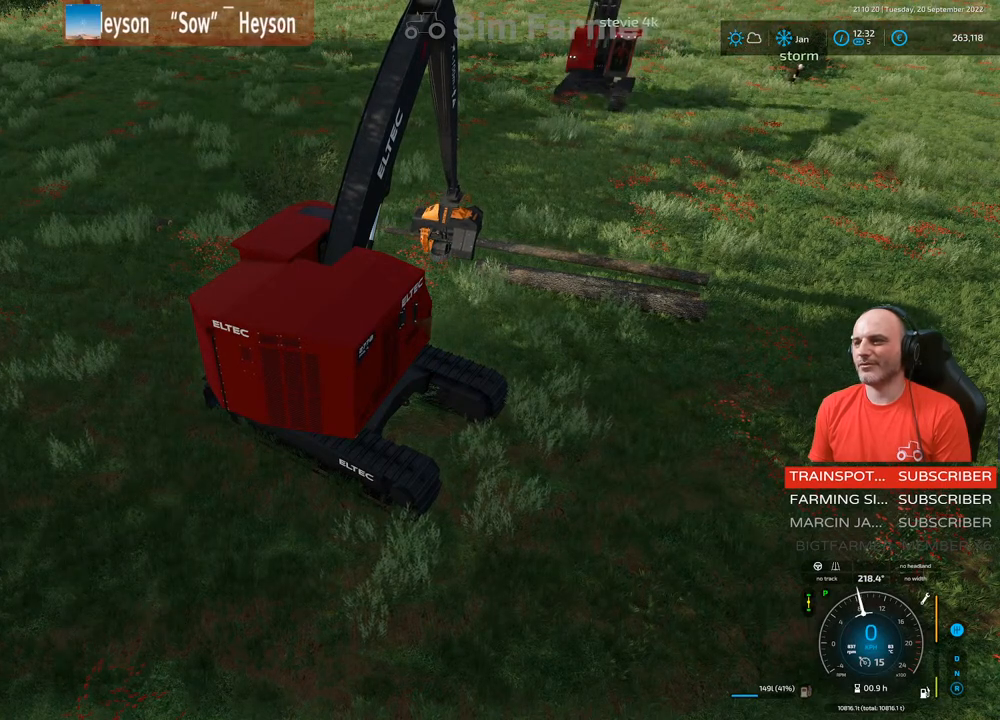
{"buttons": ["L1"], "left_stick": "center", "right_stick": "right", "events": [[417, "right_stick", "right"]]}
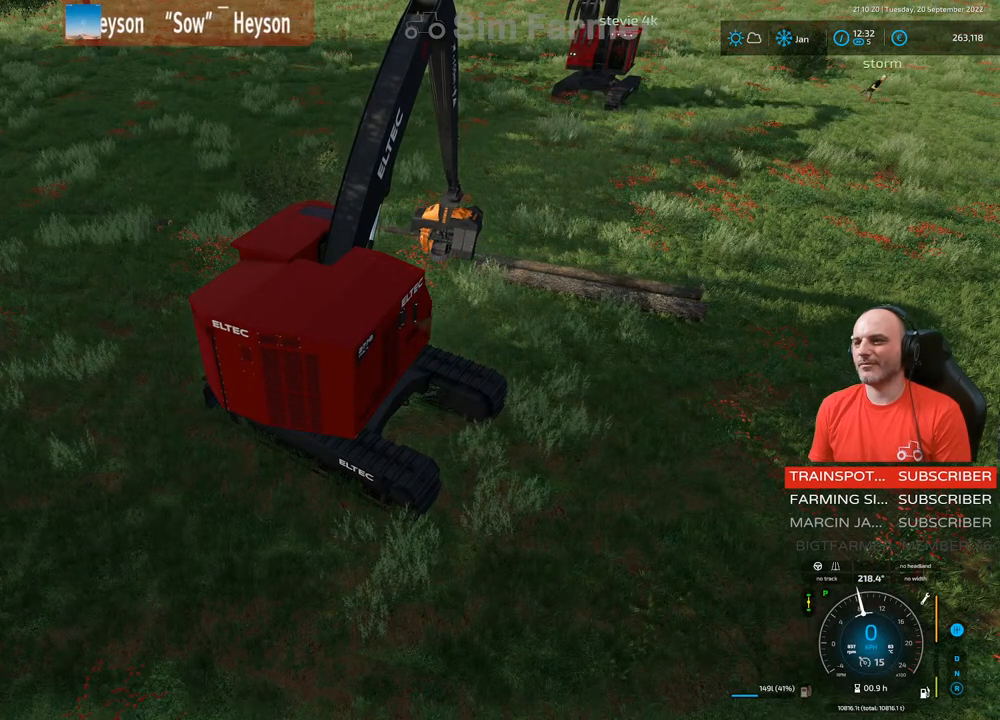
{"buttons": ["L1"], "left_stick": "center", "right_stick": "center", "events": [[50, "right_stick", "center"], [183, "right_stick", "down-left"], [433, "right_stick", "center"]]}
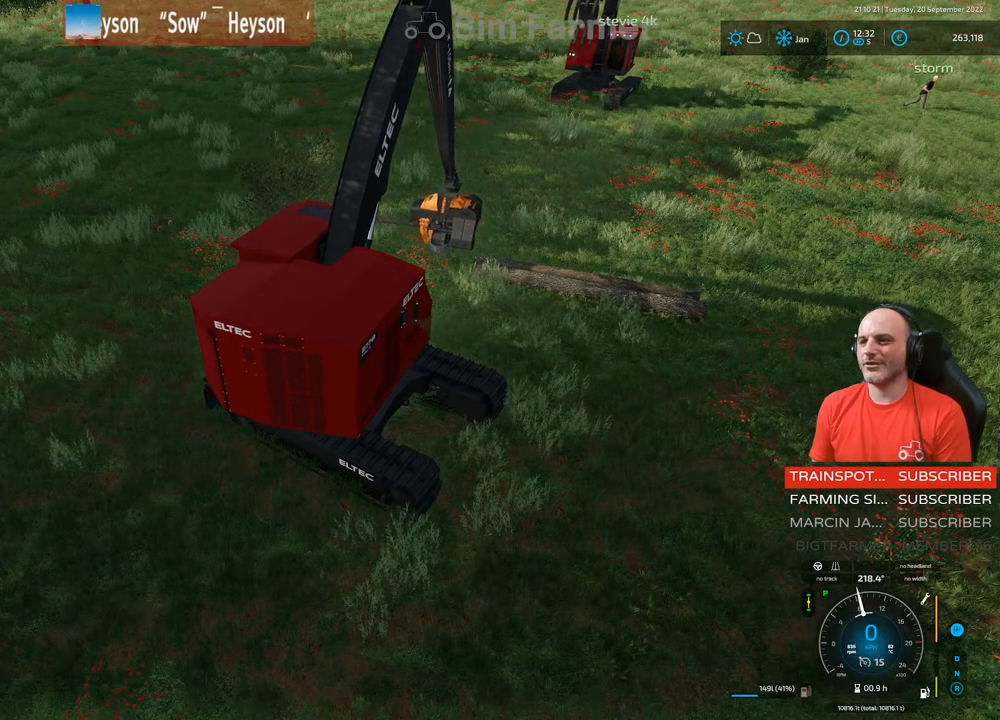
{"buttons": [], "left_stick": "center", "right_stick": "center", "events": [[133, "L1", "up"]]}
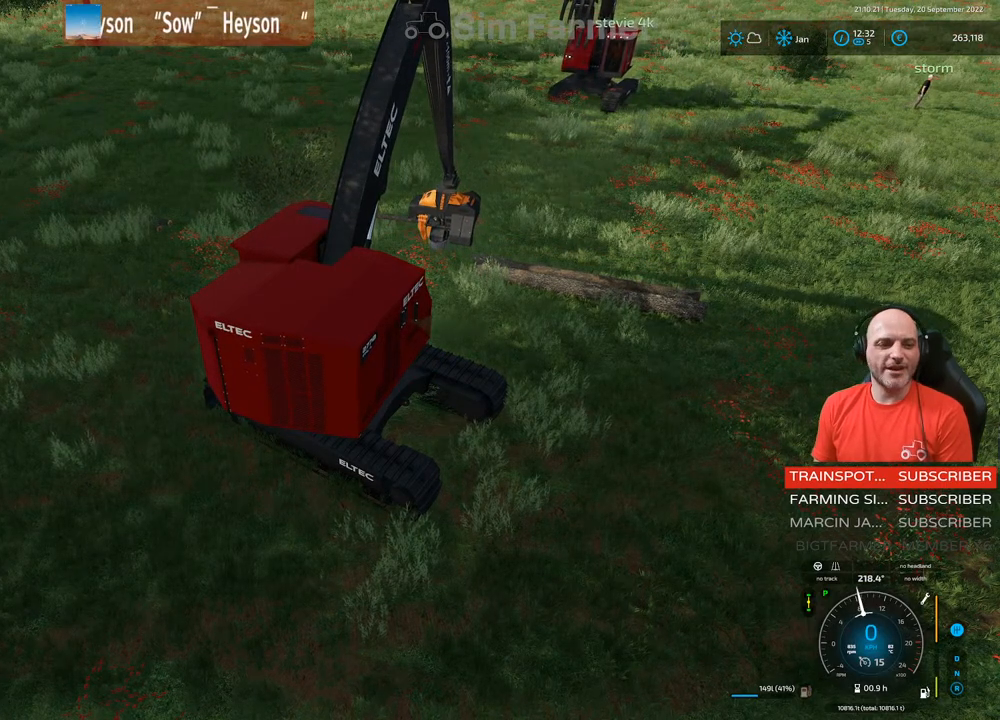
{"buttons": ["R2"], "left_stick": "center", "right_stick": "center", "events": [[67, "R2", "down"]]}
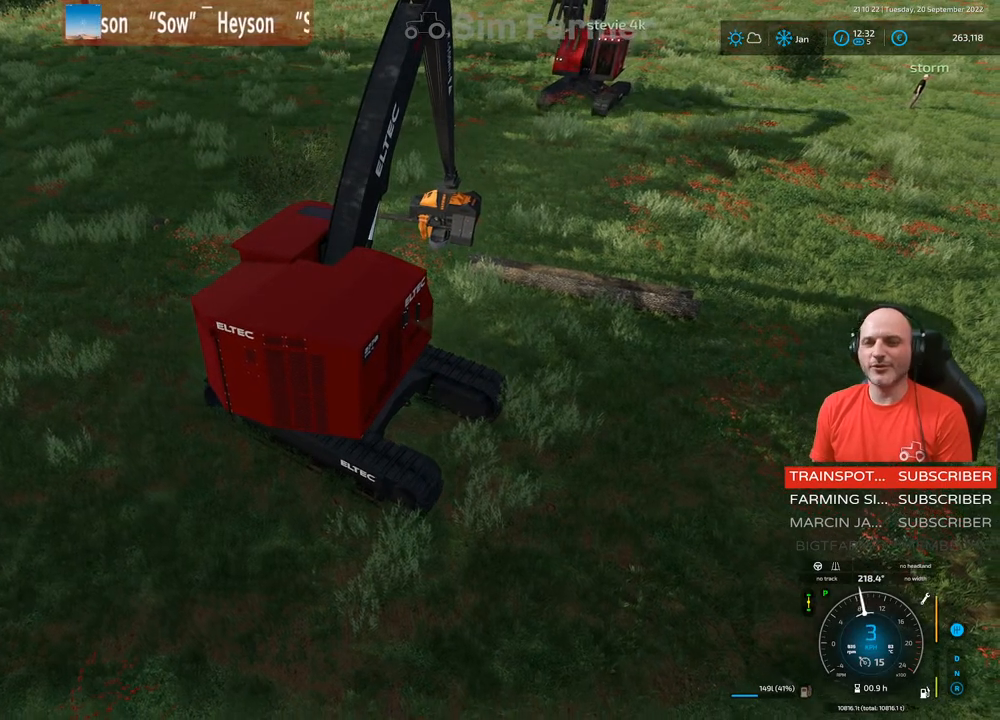
{"buttons": ["R2"], "left_stick": "center", "right_stick": "center", "events": [[33, "R2", "up"], [483, "R2", "down"]]}
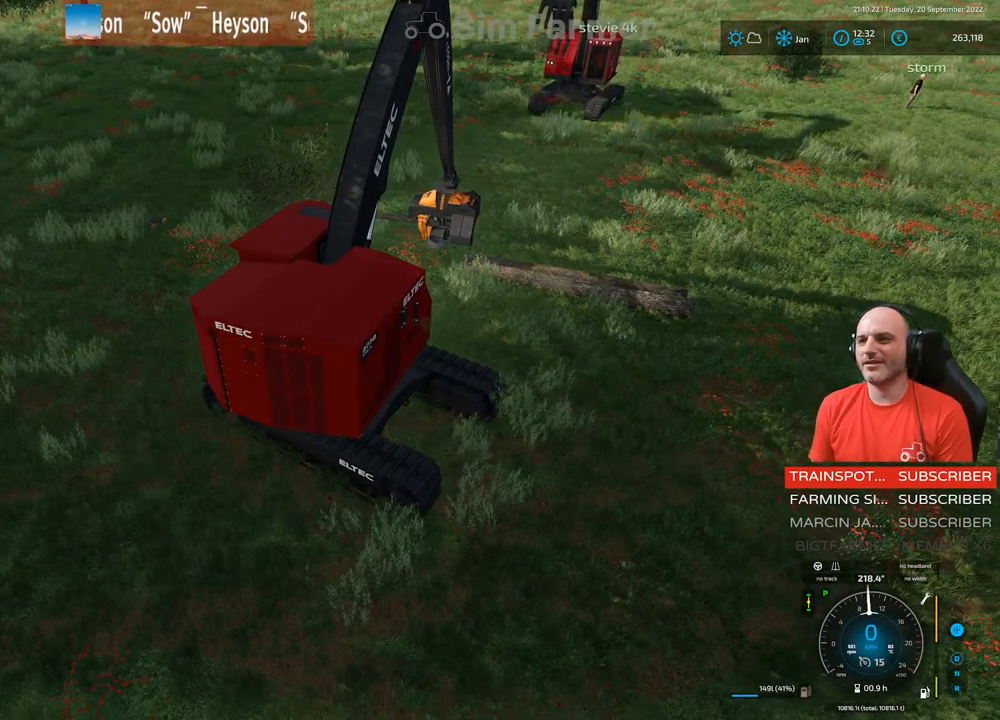
{"buttons": ["R2"], "left_stick": "center", "right_stick": "center", "events": []}
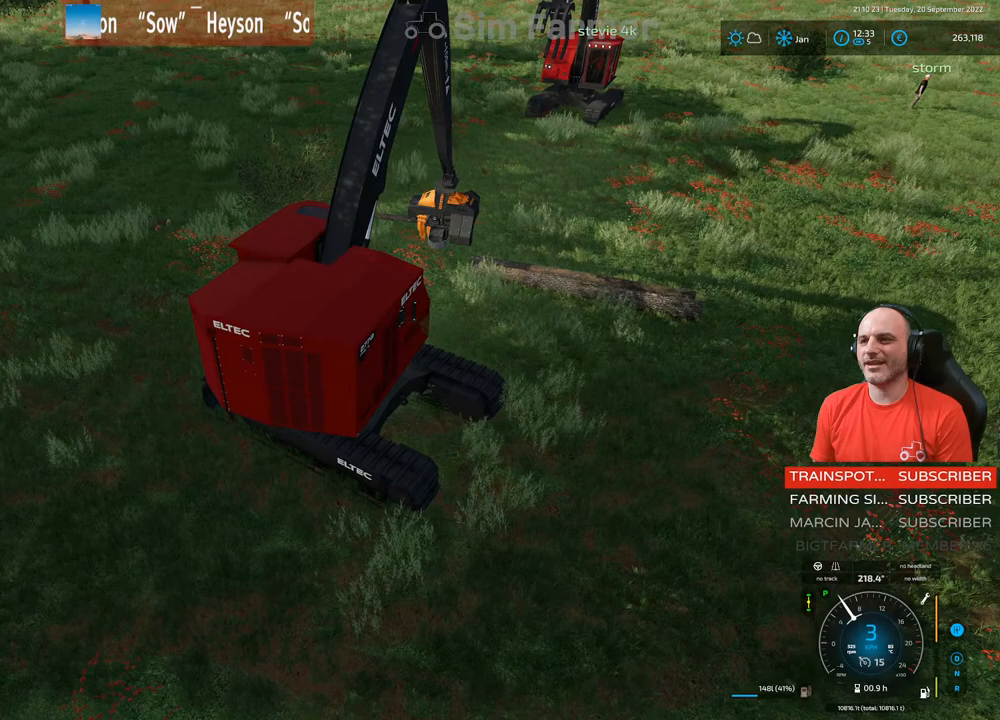
{"buttons": ["R2"], "left_stick": "left", "right_stick": "center", "events": [[250, "left_stick", "left"]]}
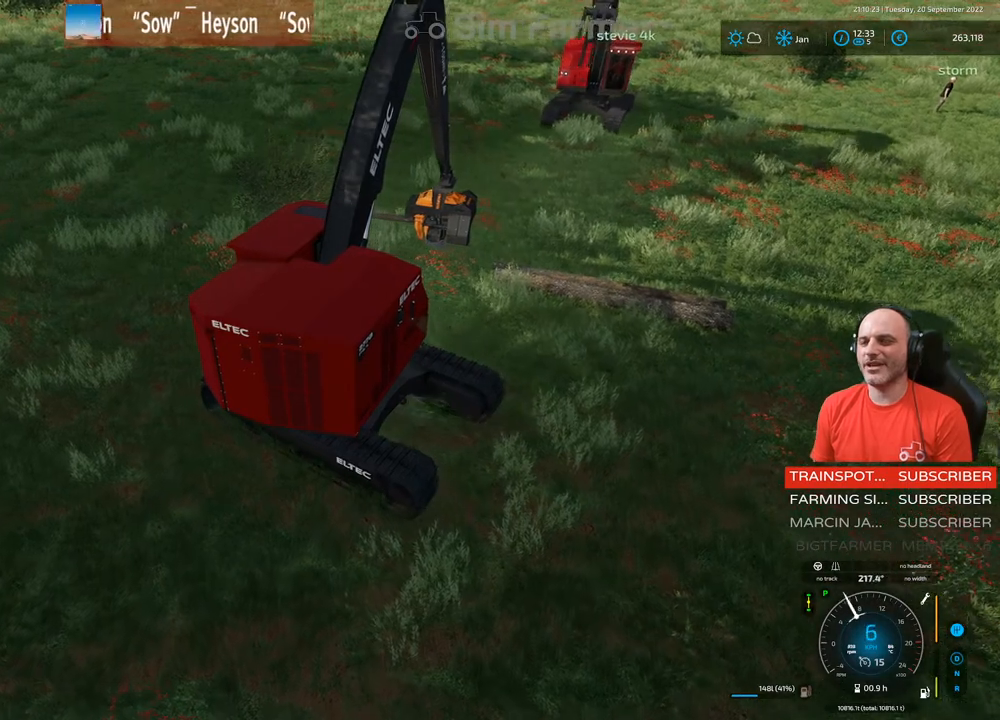
{"buttons": ["L1", "R1", "R2"], "left_stick": "left", "right_stick": "center", "events": [[183, "R1", "down"], [200, "L1", "down"], [200, "right_stick", "right"], [283, "right_stick", "down-right"], [450, "right_stick", "center"]]}
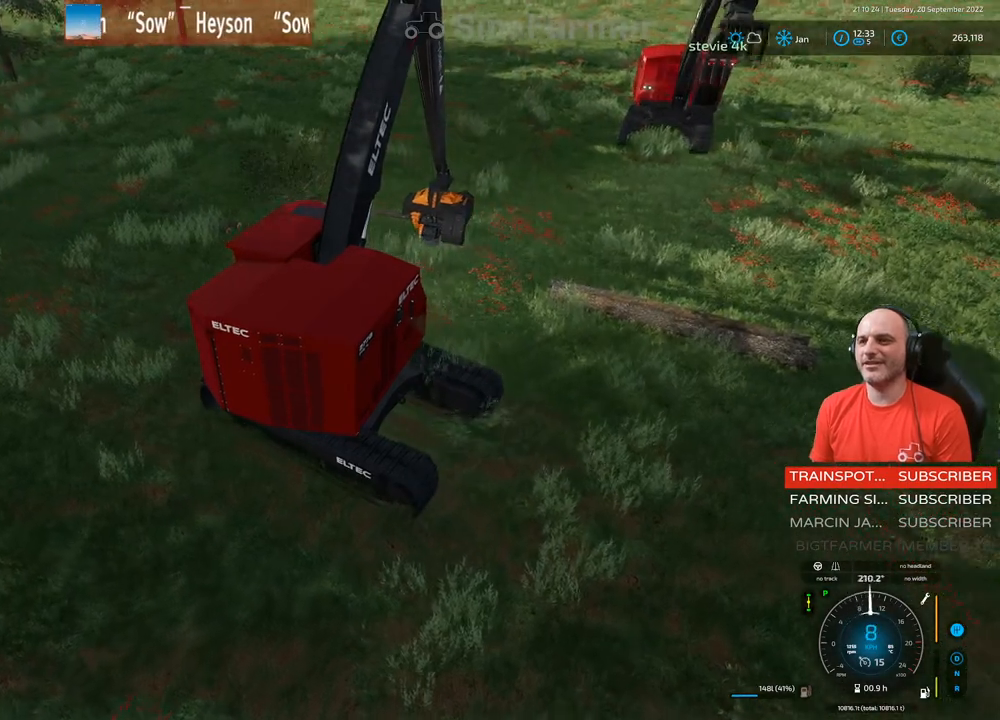
{"buttons": ["R2"], "left_stick": "center", "right_stick": "center", "events": [[133, "R1", "up"], [183, "left_stick", "center"], [350, "L1", "up"]]}
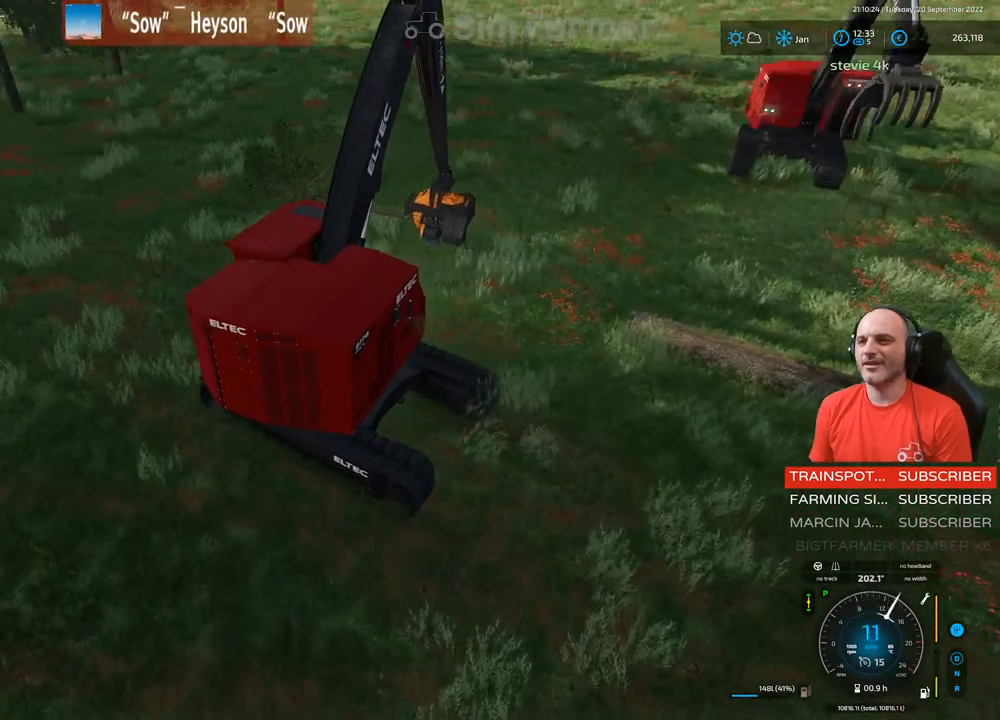
{"buttons": ["R2"], "left_stick": "center", "right_stick": "left", "events": [[200, "right_stick", "left"], [267, "left_stick", "right"], [433, "left_stick", "center"]]}
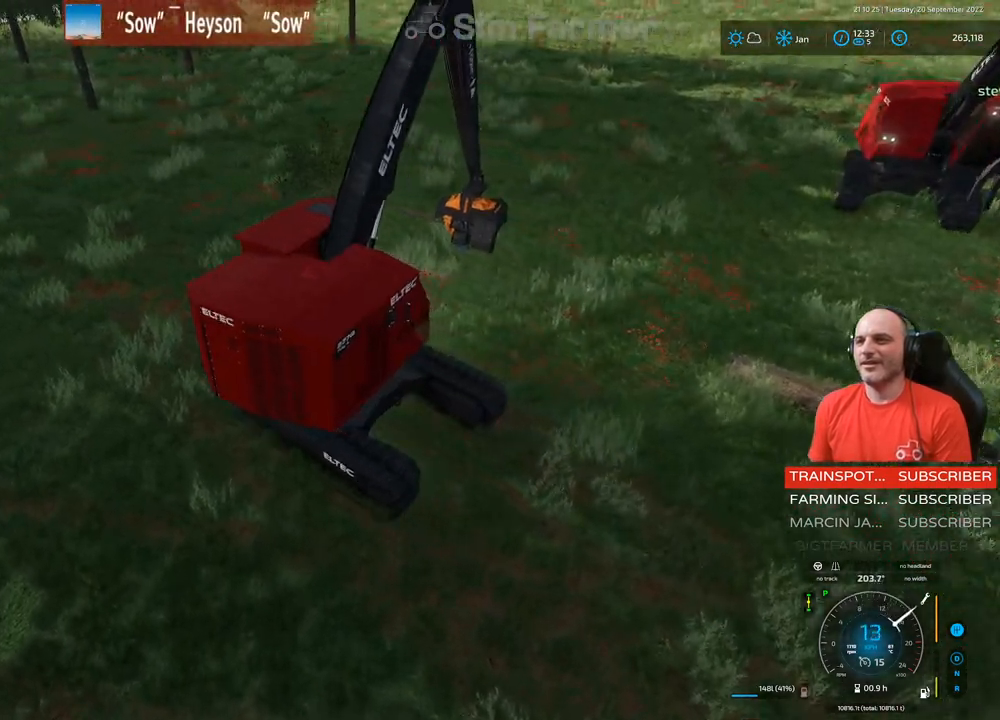
{"buttons": ["R2"], "left_stick": "center", "right_stick": "center", "events": [[133, "left_stick", "up-right"], [250, "right_stick", "center"], [383, "left_stick", "center"]]}
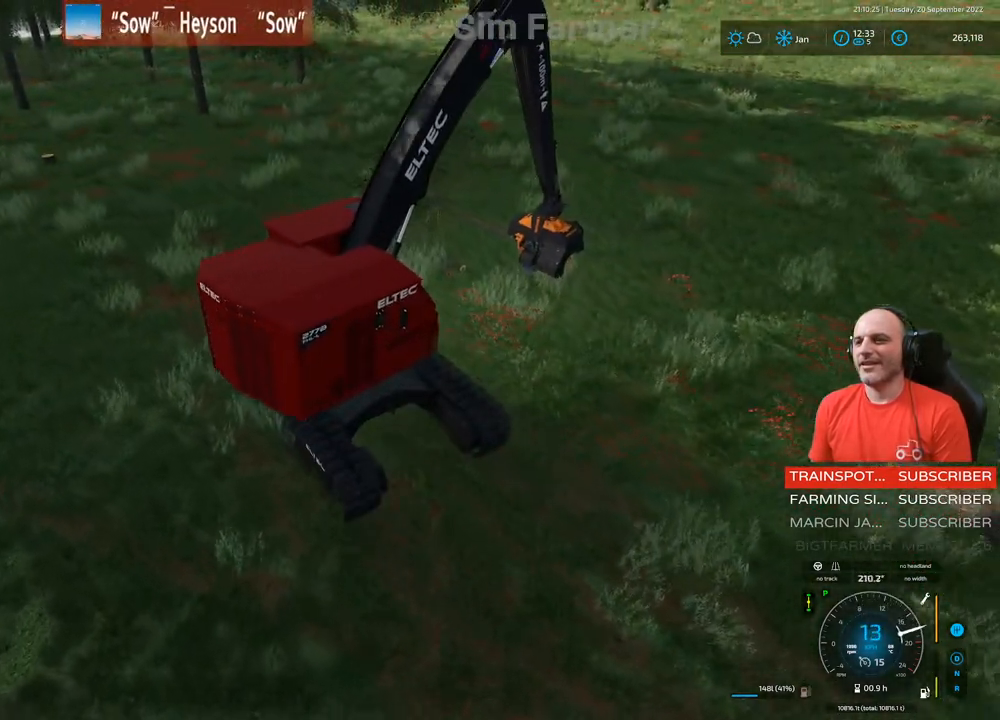
{"buttons": ["R2"], "left_stick": "center", "right_stick": "center", "events": [[100, "left_stick", "up-right"], [283, "left_stick", "center"]]}
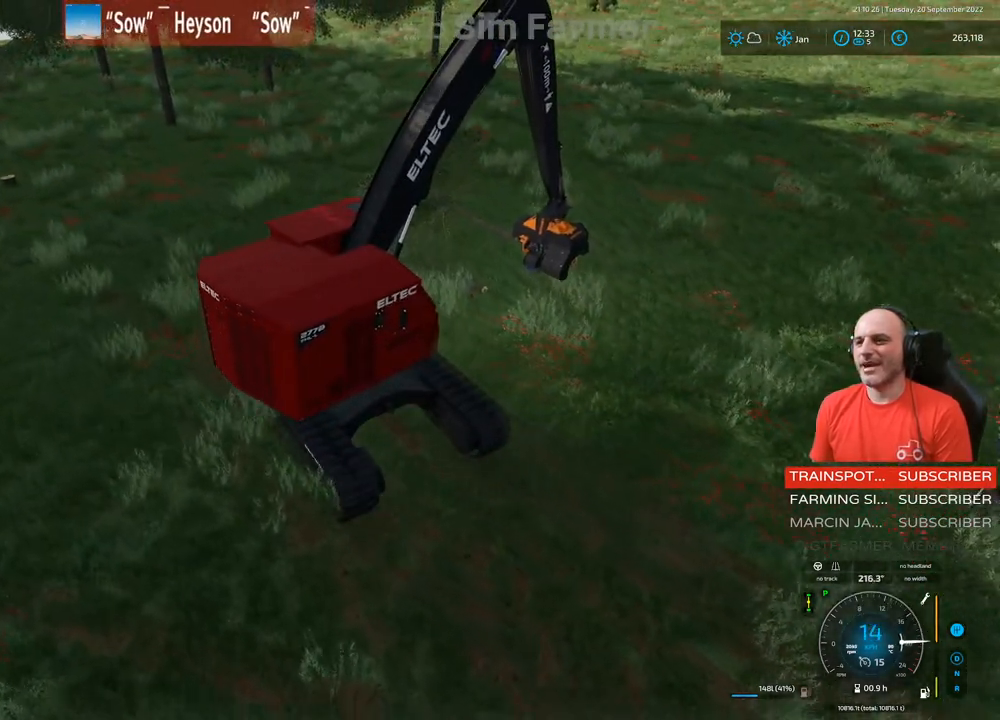
{"buttons": ["R2"], "left_stick": "left", "right_stick": "right", "events": [[50, "left_stick", "left"], [200, "right_stick", "right"], [217, "left_stick", "center"], [417, "left_stick", "left"]]}
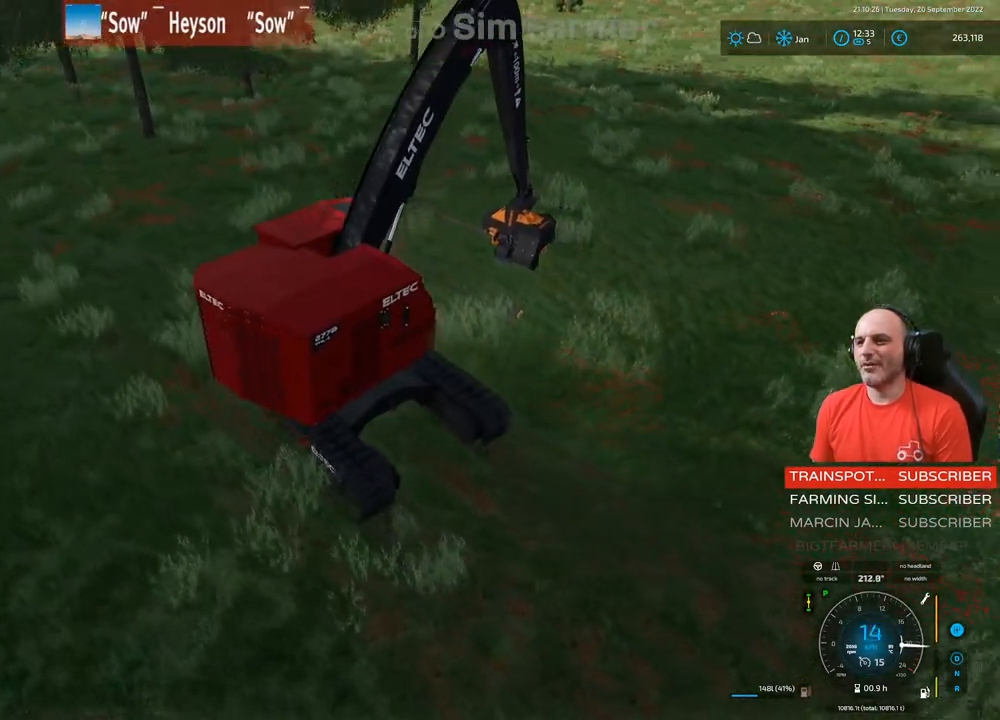
{"buttons": ["L1", "R2"], "left_stick": "center", "right_stick": "up", "events": [[50, "left_stick", "center"], [200, "right_stick", "up"], [217, "L1", "down"]]}
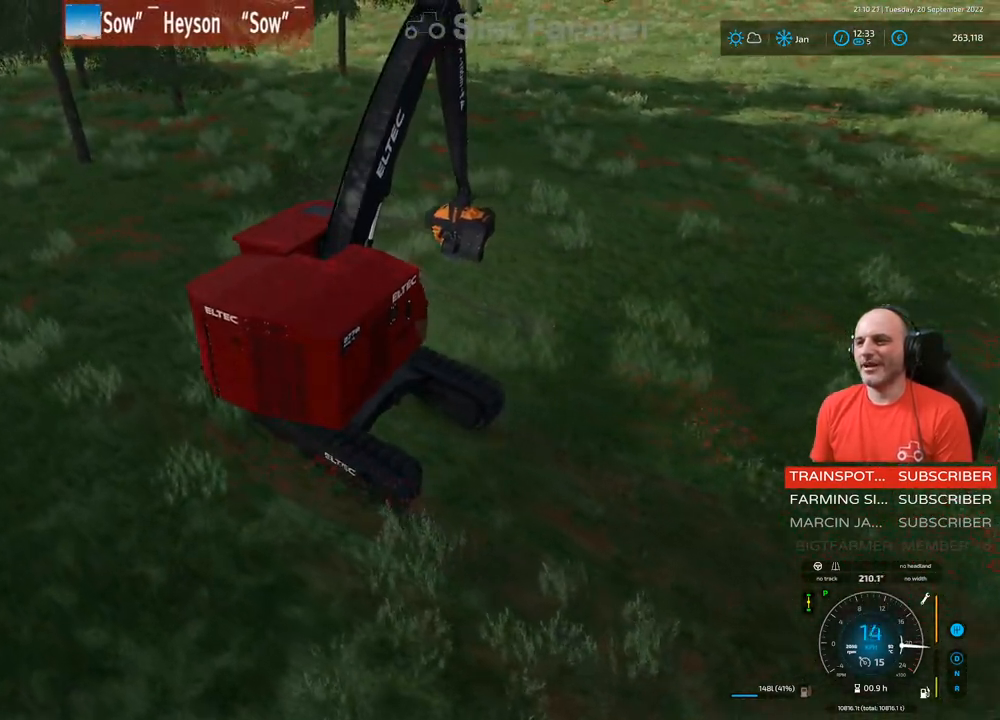
{"buttons": ["L1"], "left_stick": "down-left", "right_stick": "center", "events": [[183, "R2", "up"], [217, "R1", "down"], [233, "right_stick", "up-right"], [467, "left_stick", "down-left"], [467, "right_stick", "center"], [500, "R1", "up"]]}
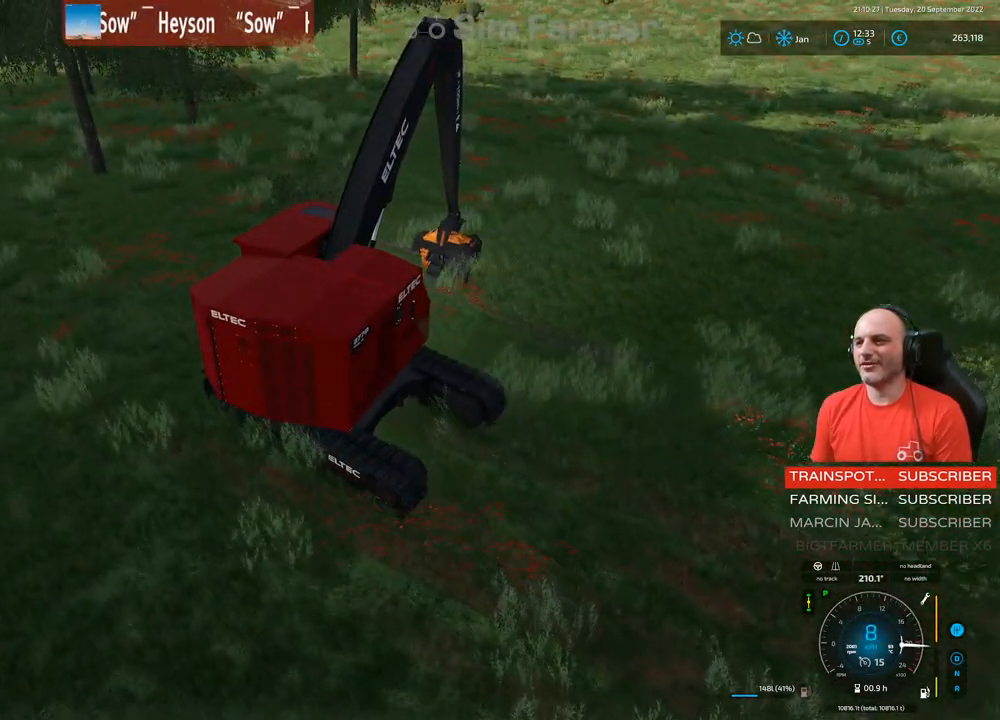
{"buttons": ["L1"], "left_stick": "center", "right_stick": "center", "events": [[133, "left_stick", "center"], [317, "A", "down"], [483, "A", "up"]]}